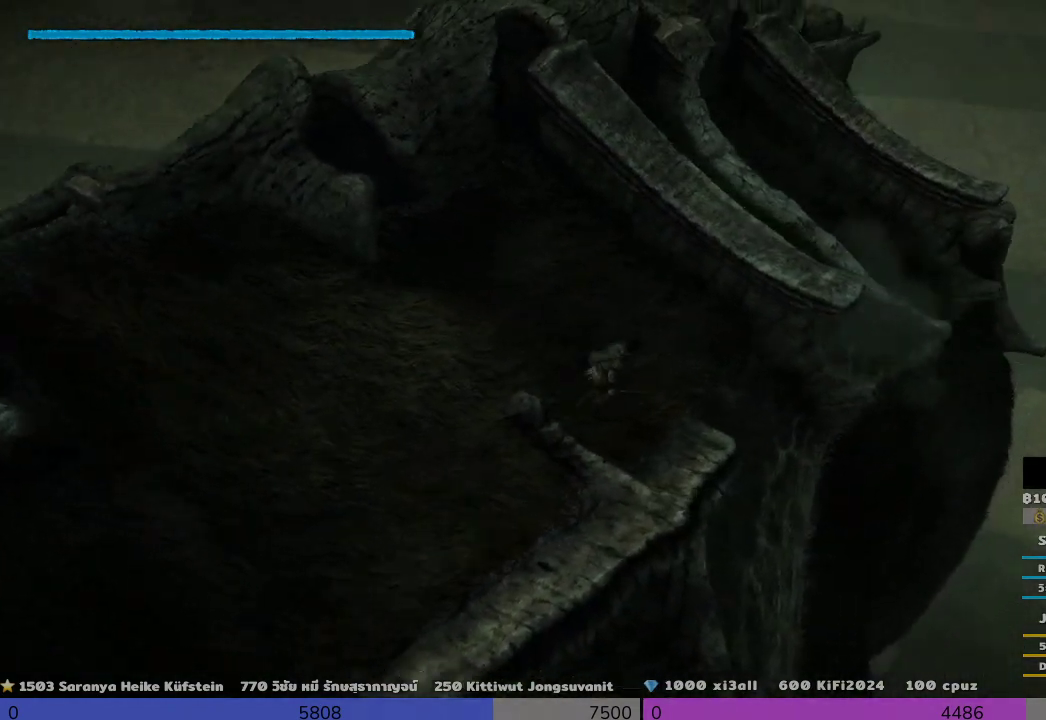
Gameplay with a controller (PlayStation layout); each line is a JSON object with the inputs held at the frame after it (dt_ms = milliseconds from this image to that frame). "events" lists button and stick changes between this image and that frame as [ms after this image, input, new state], when the widget could be followed in between.
{"dt_ms": 1000, "buttons": ["R2"], "left_stick": "down-right", "right_stick": "center"}
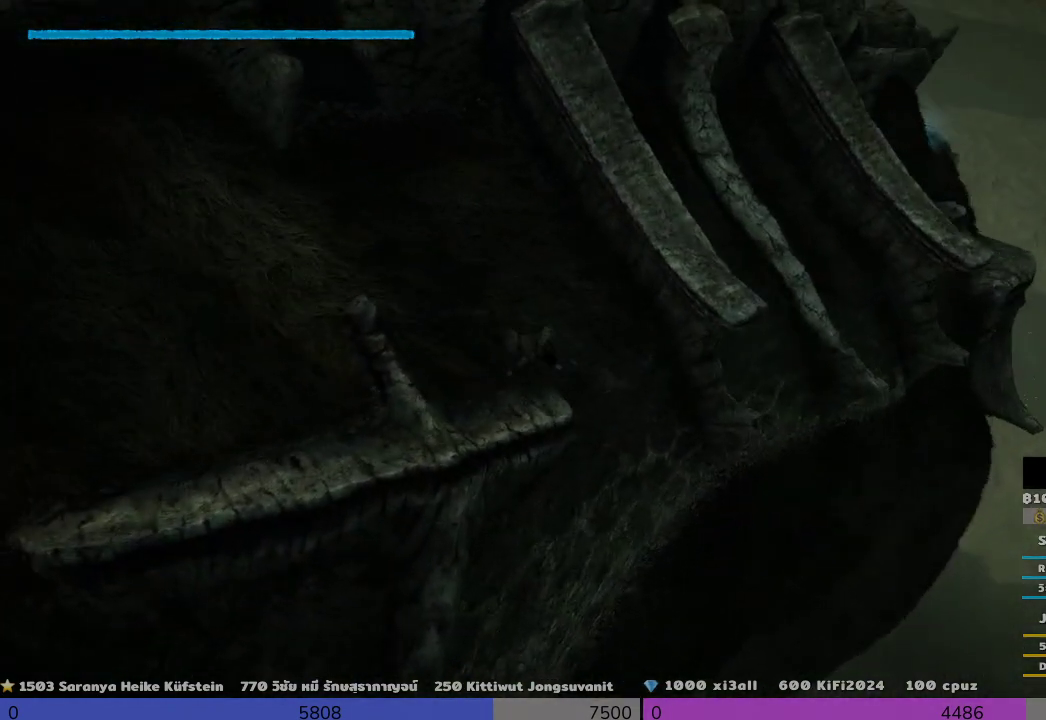
{"dt_ms": 500, "buttons": ["R2"], "left_stick": "down-right", "right_stick": "down-left", "events": [[333, "right_stick", "left"], [467, "right_stick", "down-left"]]}
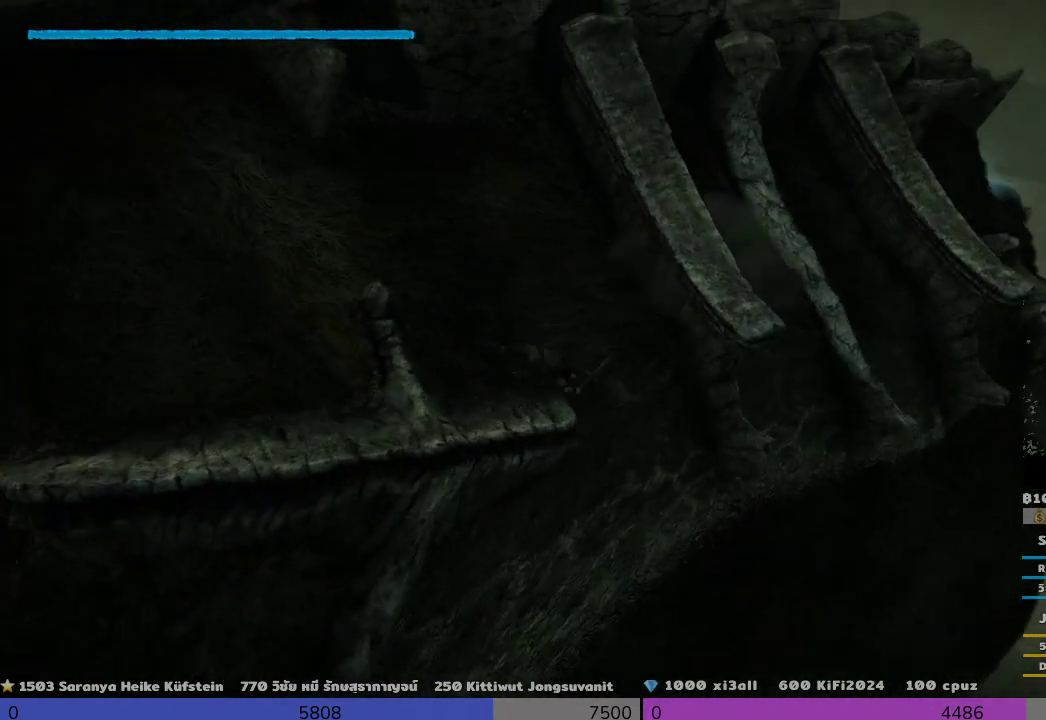
{"dt_ms": 500, "buttons": ["R2"], "left_stick": "center", "right_stick": "left", "events": [[333, "left_stick", "center"], [500, "right_stick", "left"]]}
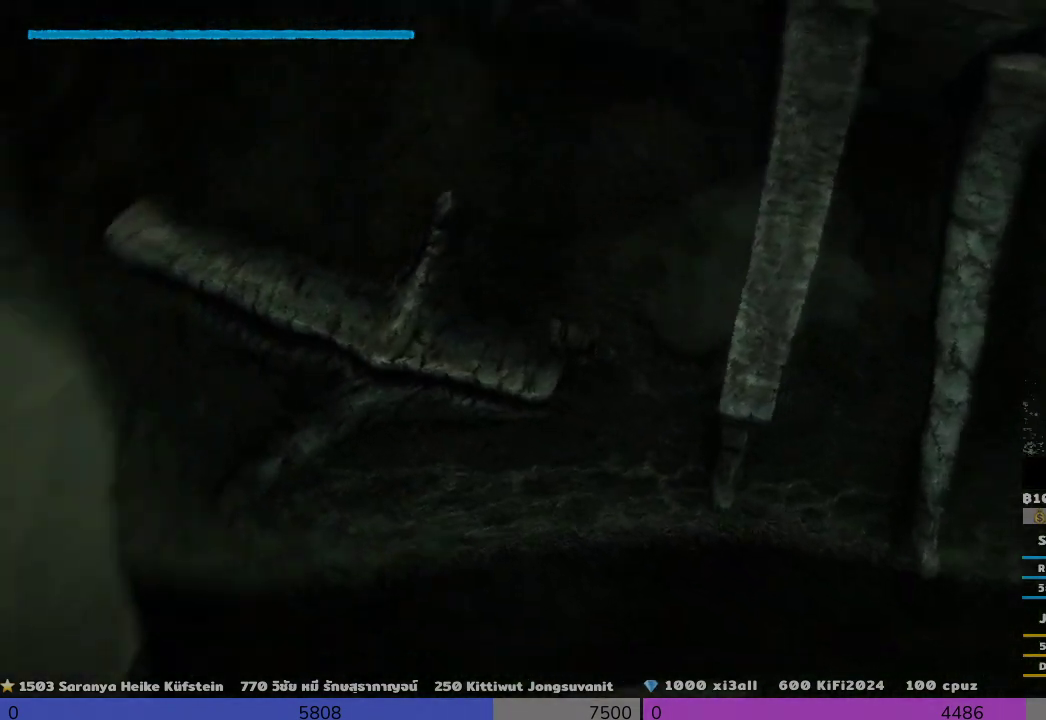
{"dt_ms": 500, "buttons": ["R2"], "left_stick": "center", "right_stick": "right", "events": [[167, "right_stick", "center"], [500, "right_stick", "right"]]}
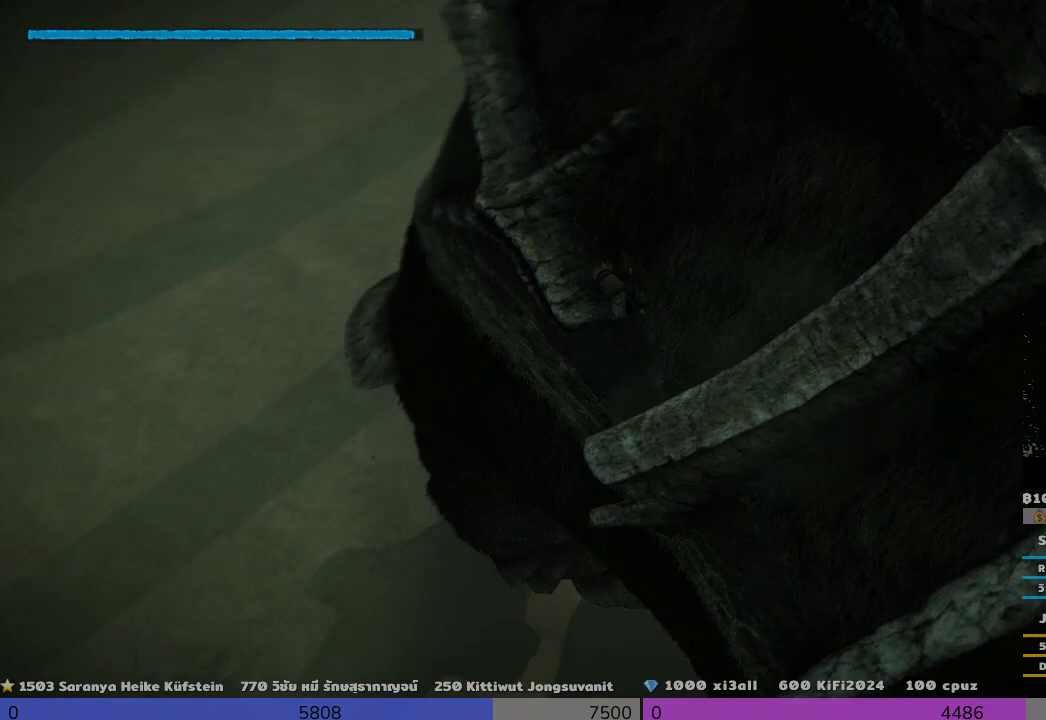
{"dt_ms": 500, "buttons": ["R2"], "left_stick": "center", "right_stick": "right", "events": []}
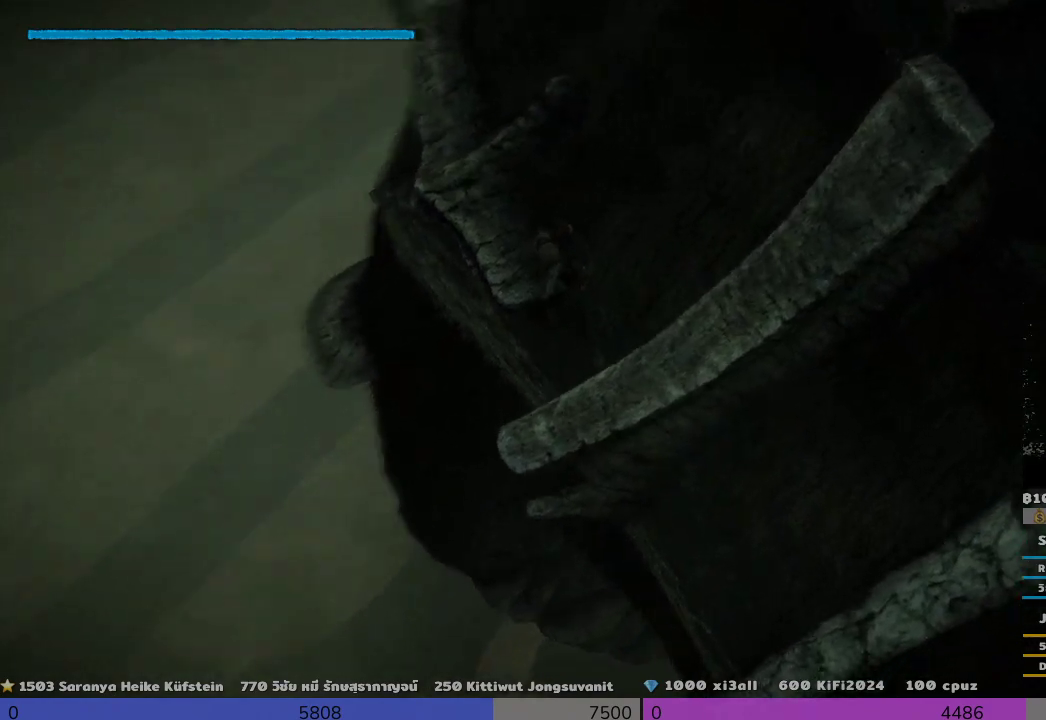
{"dt_ms": 500, "buttons": ["R2"], "left_stick": "center", "right_stick": "center", "events": [[167, "right_stick", "center"]]}
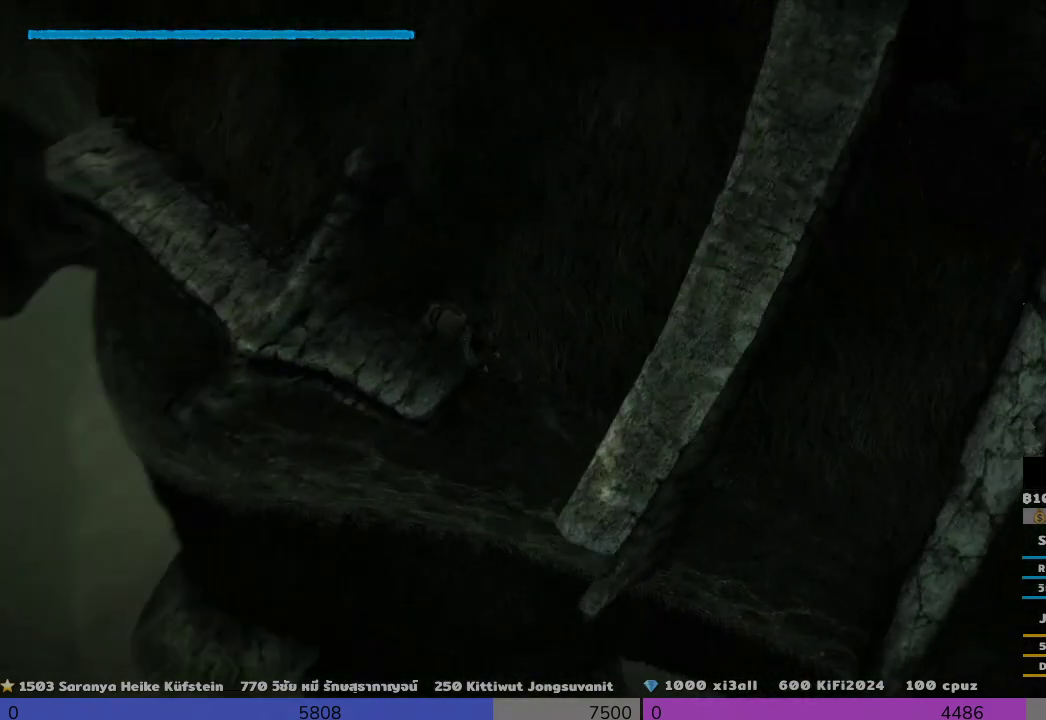
{"dt_ms": 500, "buttons": ["R2"], "left_stick": "center", "right_stick": "down-right", "events": [[333, "right_stick", "down"], [500, "right_stick", "down-right"]]}
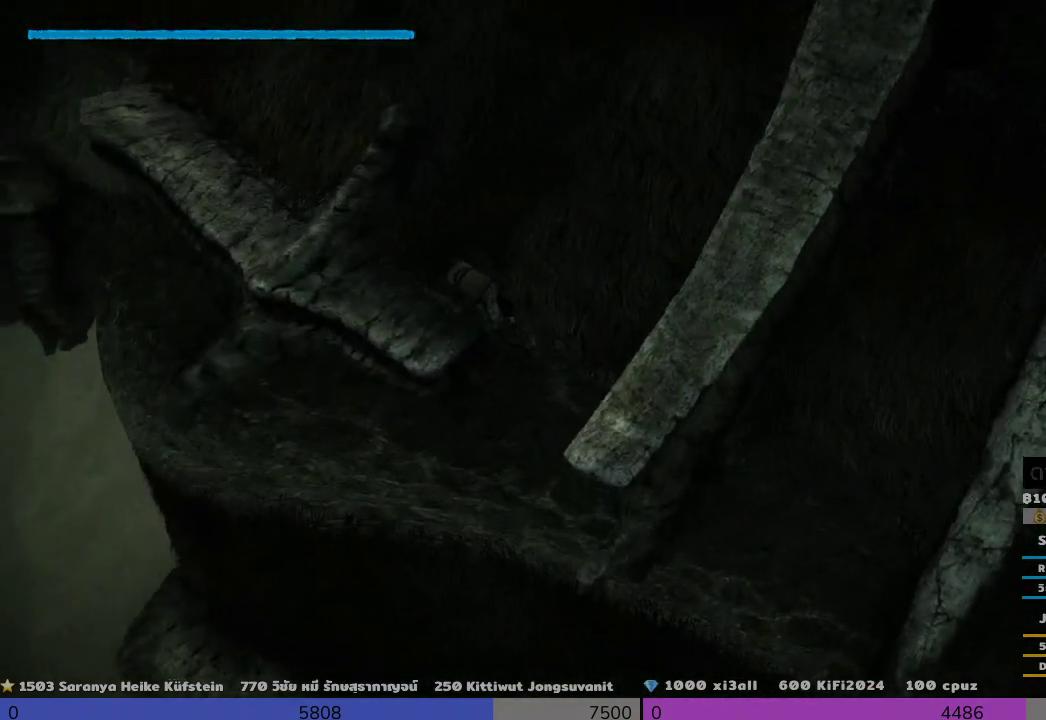
{"dt_ms": 500, "buttons": ["R2"], "left_stick": "down", "right_stick": "down-right", "events": [[333, "left_stick", "down"]]}
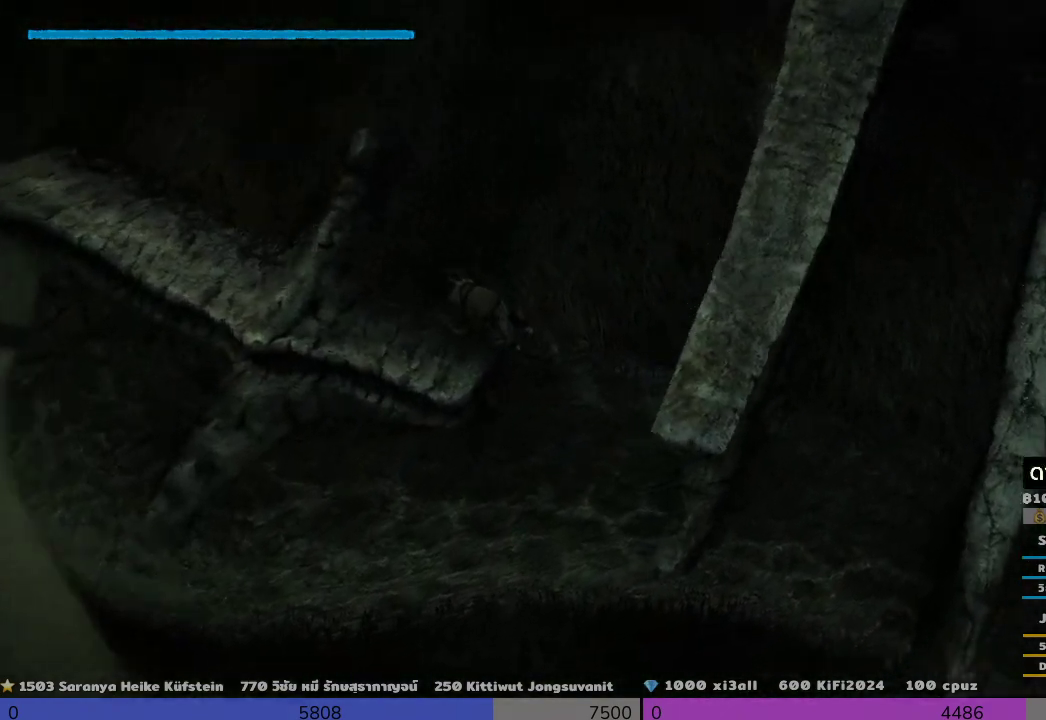
{"dt_ms": 500, "buttons": ["R2"], "left_stick": "down-right", "right_stick": "down-right", "events": [[167, "left_stick", "down-right"]]}
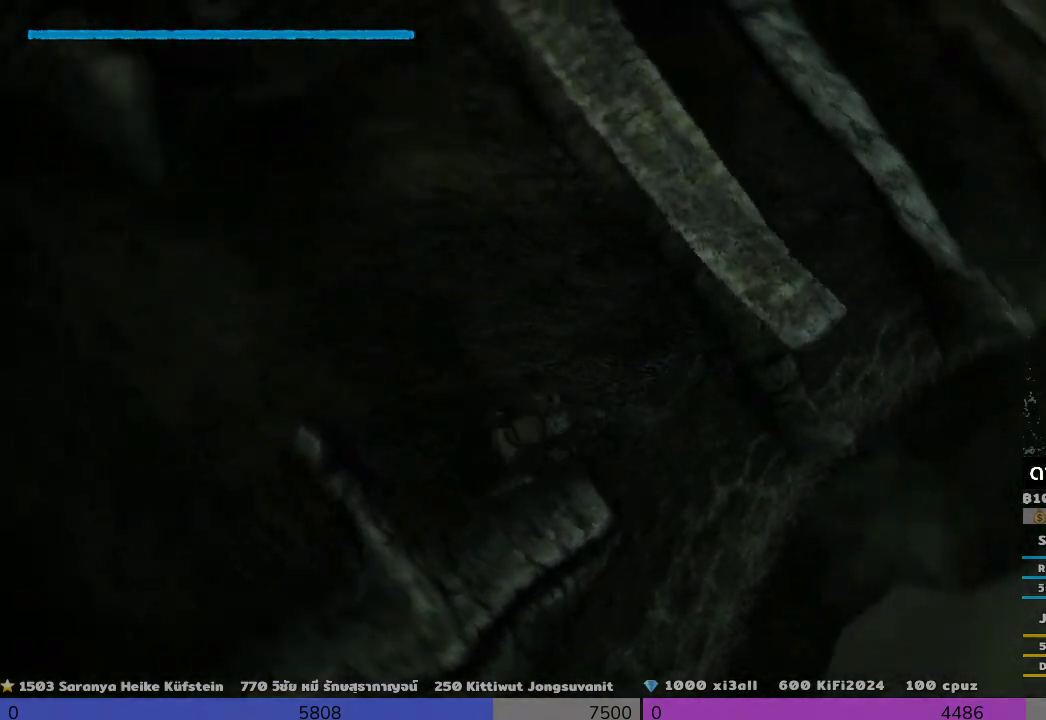
{"dt_ms": 500, "buttons": ["R2"], "left_stick": "up-right", "right_stick": "center", "events": [[167, "left_stick", "right"], [167, "right_stick", "center"], [500, "left_stick", "up-right"]]}
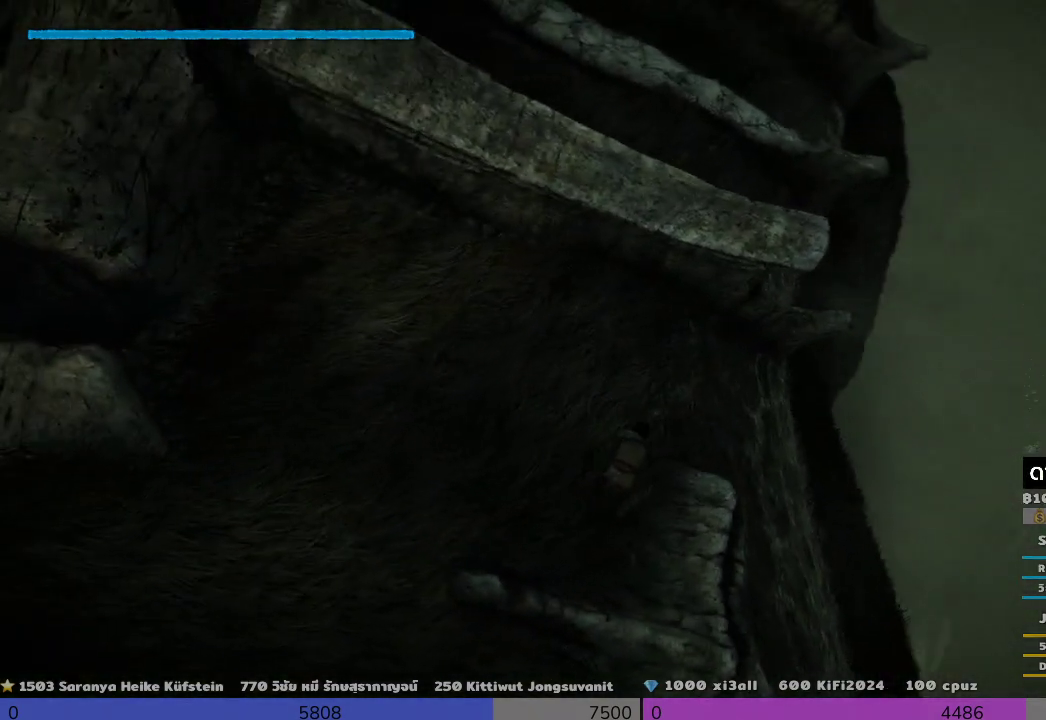
{"dt_ms": 500, "buttons": ["R2"], "left_stick": "up-right", "right_stick": "left", "events": [[500, "right_stick", "left"]]}
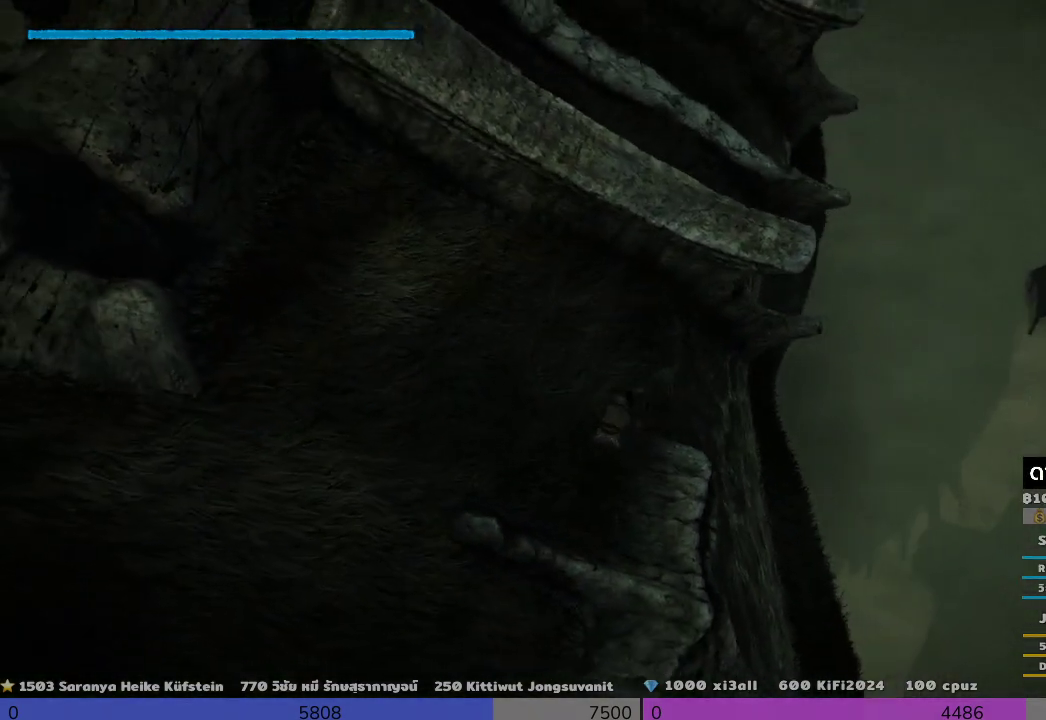
{"dt_ms": 500, "buttons": ["R2"], "left_stick": "up", "right_stick": "up-left", "events": [[167, "right_stick", "center"], [333, "left_stick", "up"], [500, "right_stick", "up-left"]]}
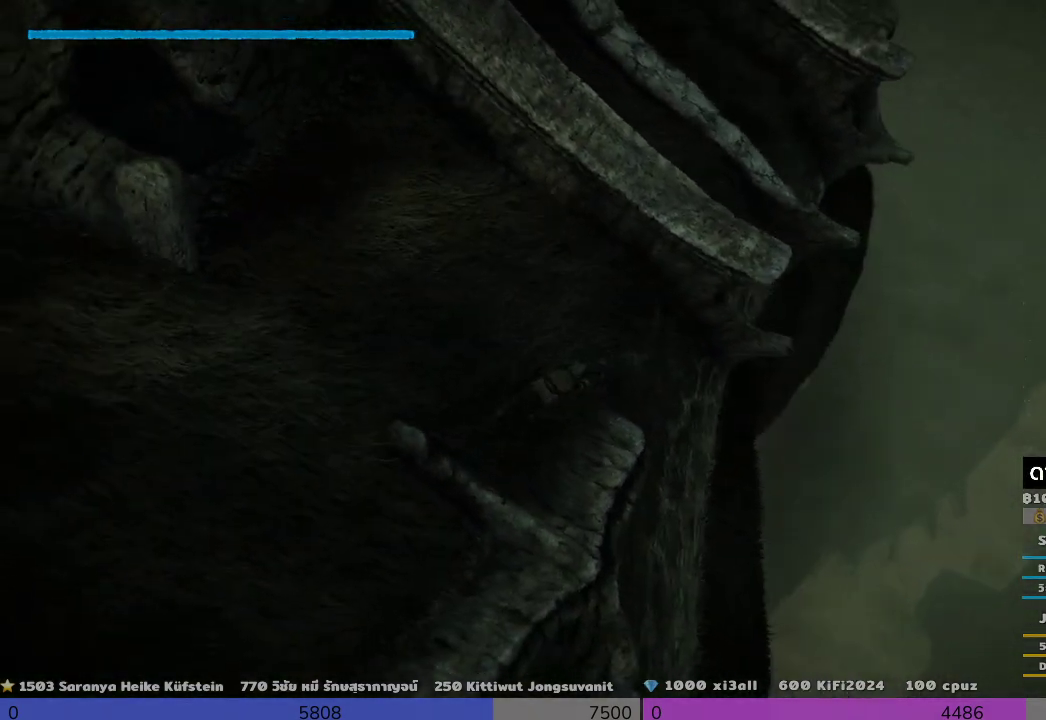
{"dt_ms": 500, "buttons": ["R2"], "left_stick": "up-left", "right_stick": "left", "events": [[333, "left_stick", "up-left"], [333, "right_stick", "left"]]}
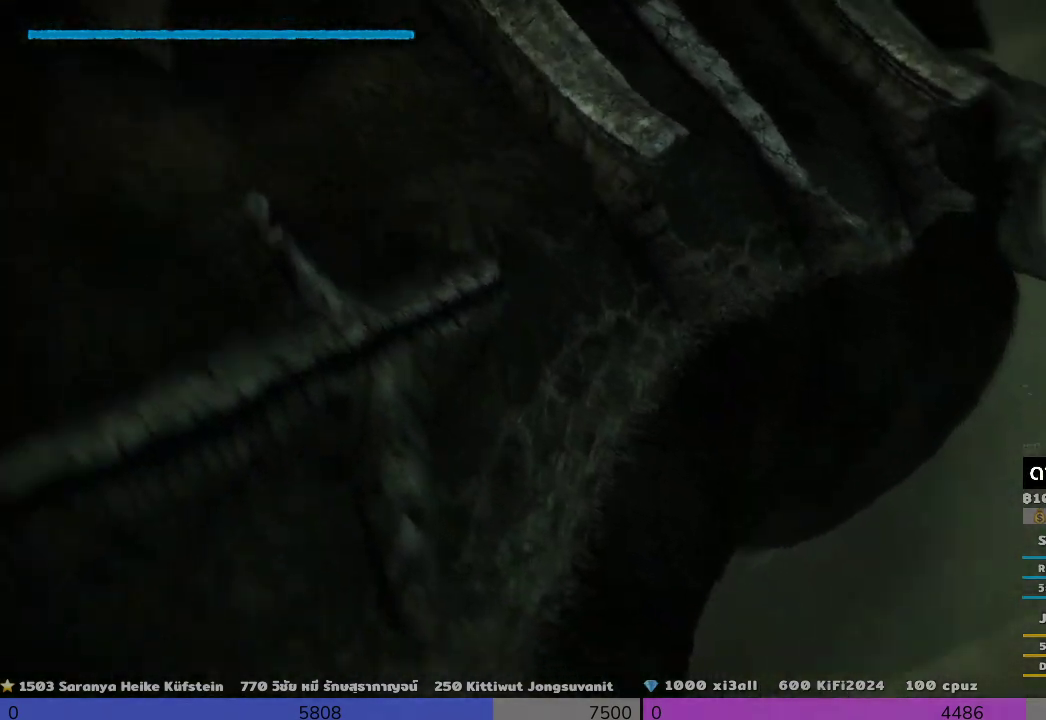
{"dt_ms": 500, "buttons": ["R2"], "left_stick": "up", "right_stick": "center", "events": [[33, "right_stick", "up-left"], [167, "left_stick", "center"], [333, "left_stick", "up"], [333, "right_stick", "center"]]}
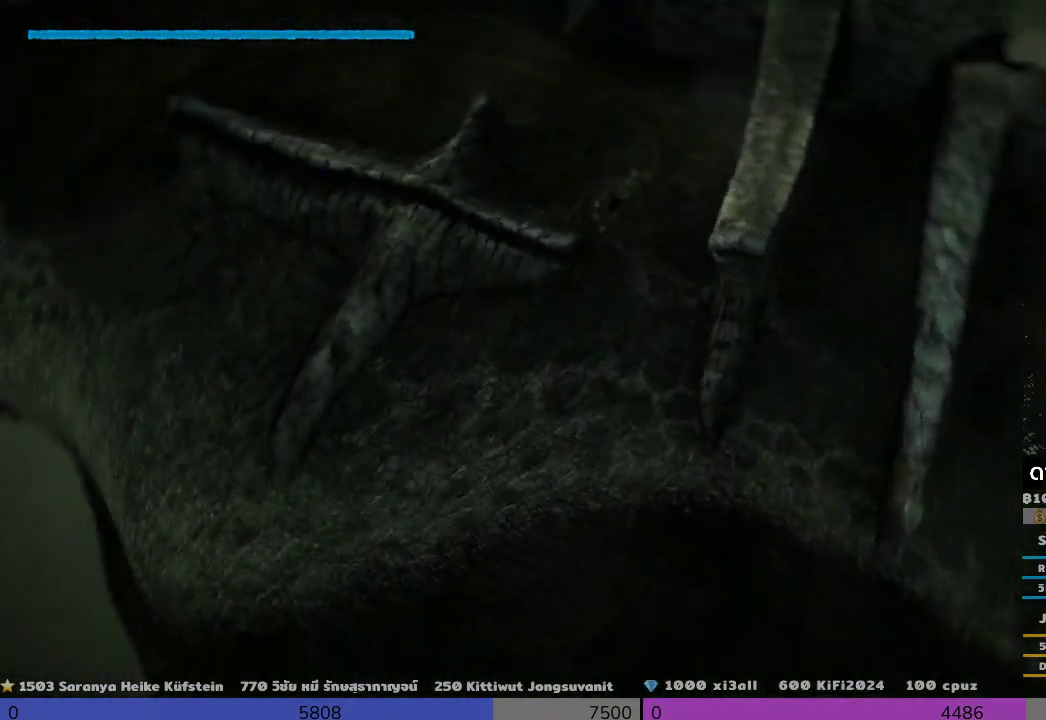
{"dt_ms": 500, "buttons": ["R2"], "left_stick": "up-right", "right_stick": "up", "events": [[167, "right_stick", "up-right"], [500, "left_stick", "up-right"], [500, "right_stick", "up"]]}
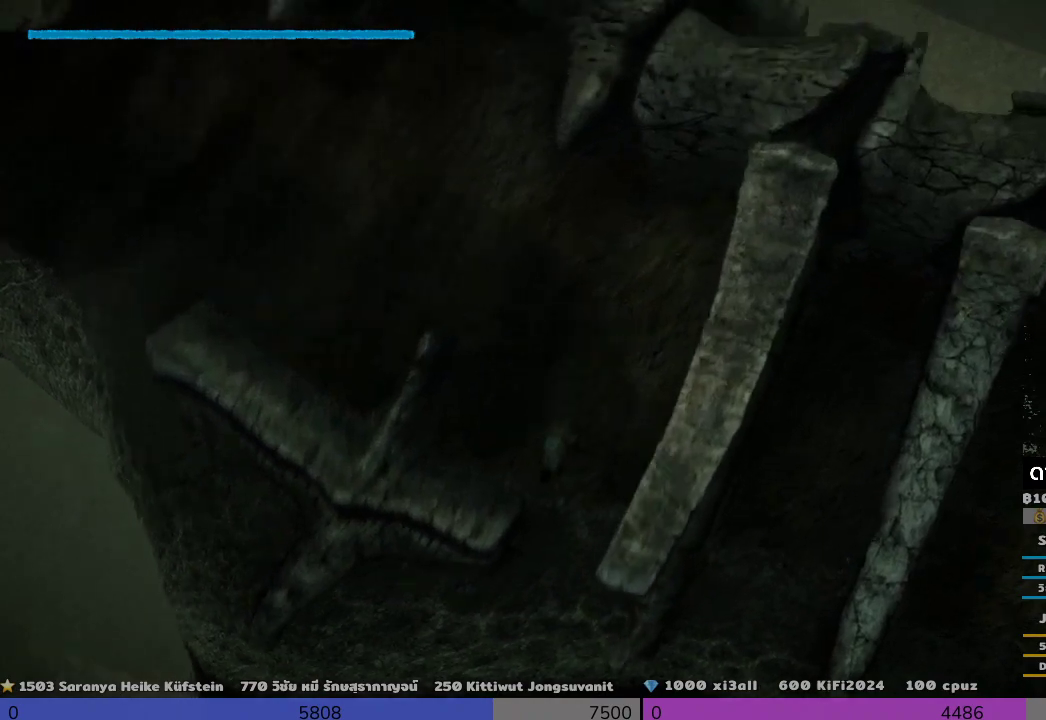
{"dt_ms": 500, "buttons": ["R2"], "left_stick": "up", "right_stick": "up", "events": [[333, "left_stick", "up"]]}
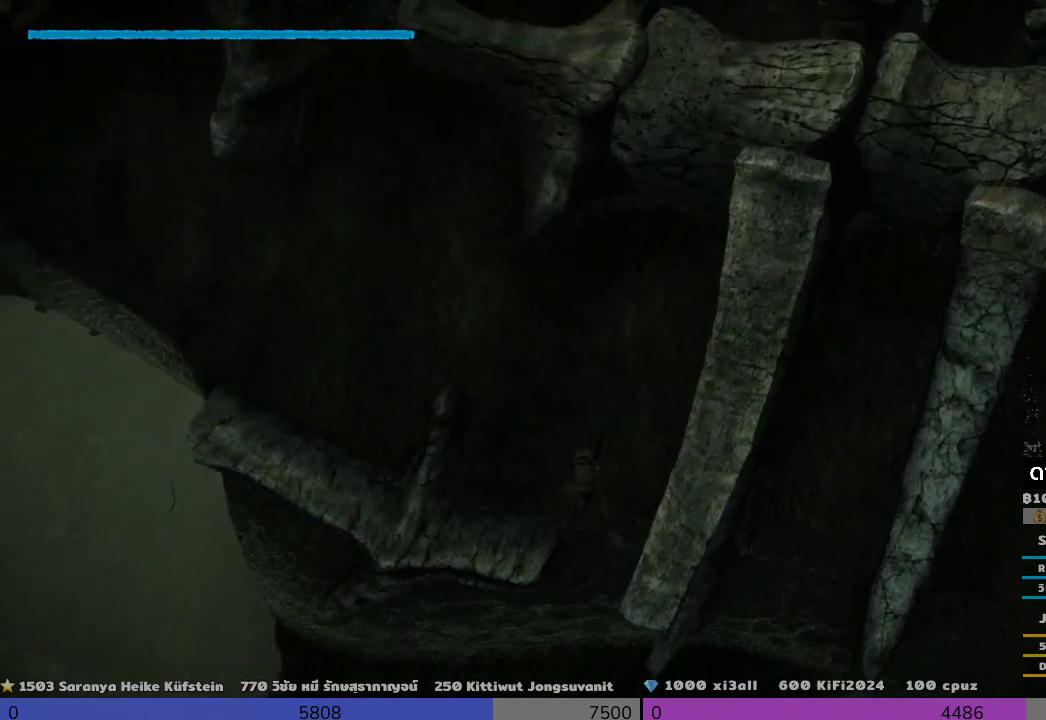
{"dt_ms": 500, "buttons": ["R2"], "left_stick": "up", "right_stick": "up", "events": [[167, "left_stick", "up-right"], [333, "left_stick", "center"], [500, "left_stick", "up"]]}
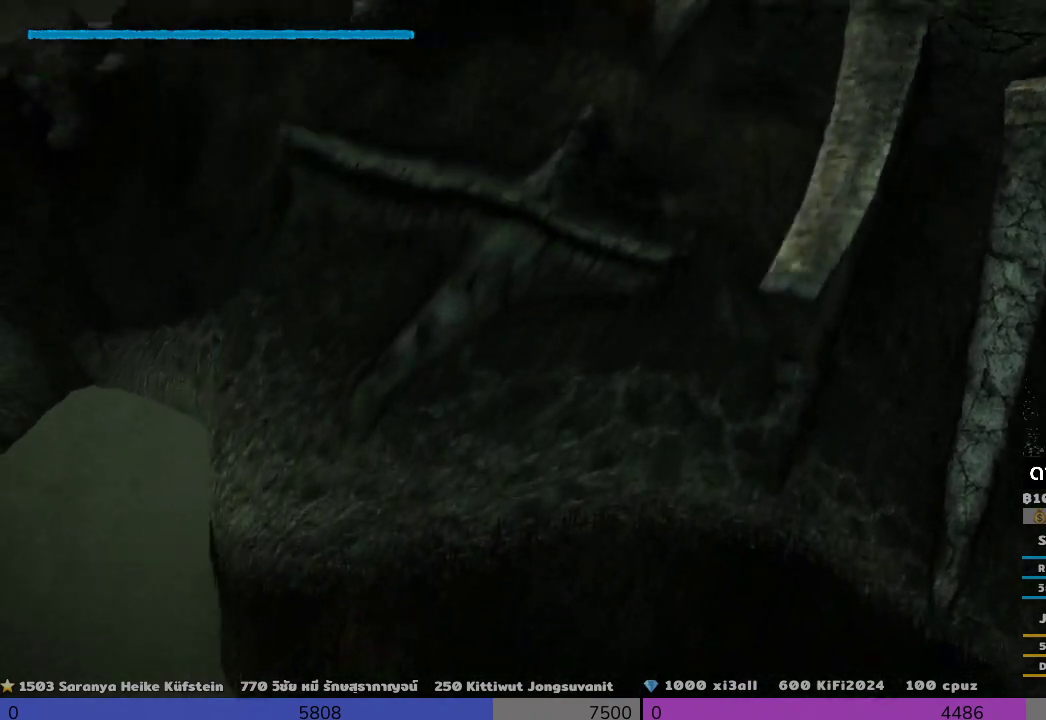
{"dt_ms": 500, "buttons": ["R2"], "left_stick": "up", "right_stick": "center", "events": [[333, "right_stick", "center"]]}
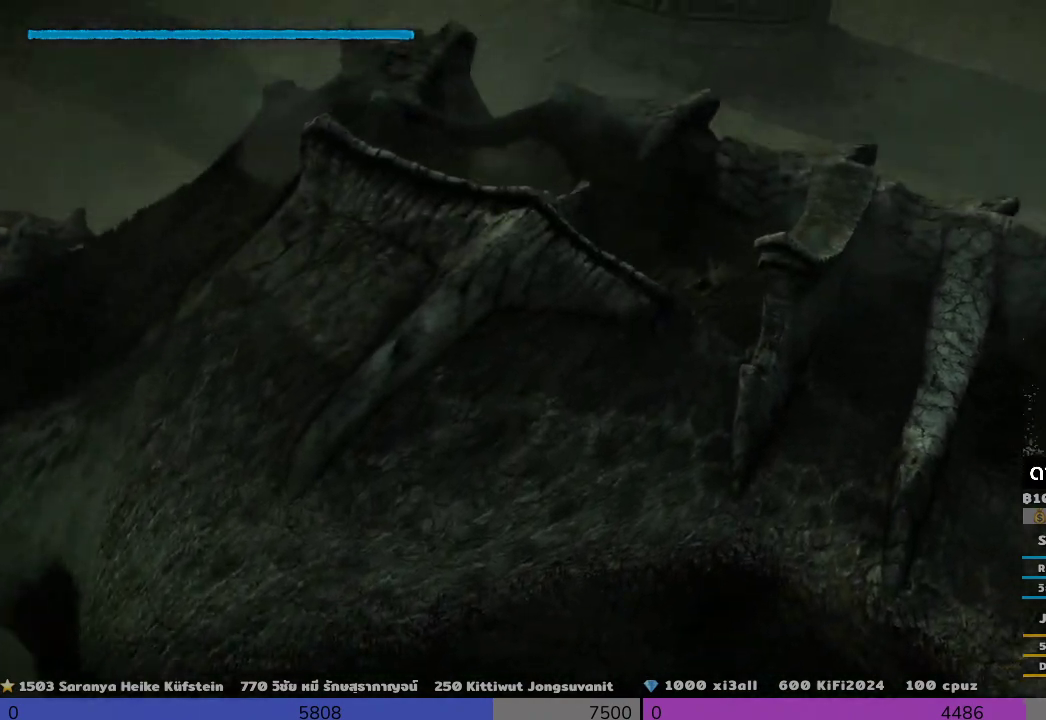
{"dt_ms": 500, "buttons": ["R2"], "left_stick": "up", "right_stick": "center", "events": []}
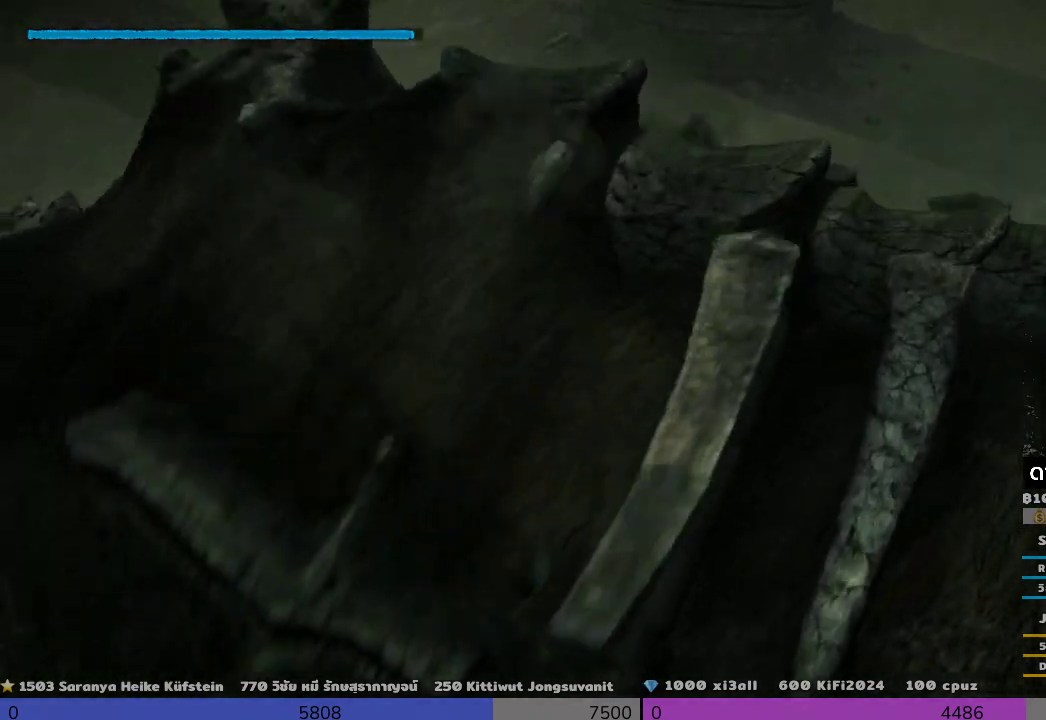
{"dt_ms": 500, "buttons": ["R2"], "left_stick": "up-right", "right_stick": "center", "events": [[500, "left_stick", "up-right"]]}
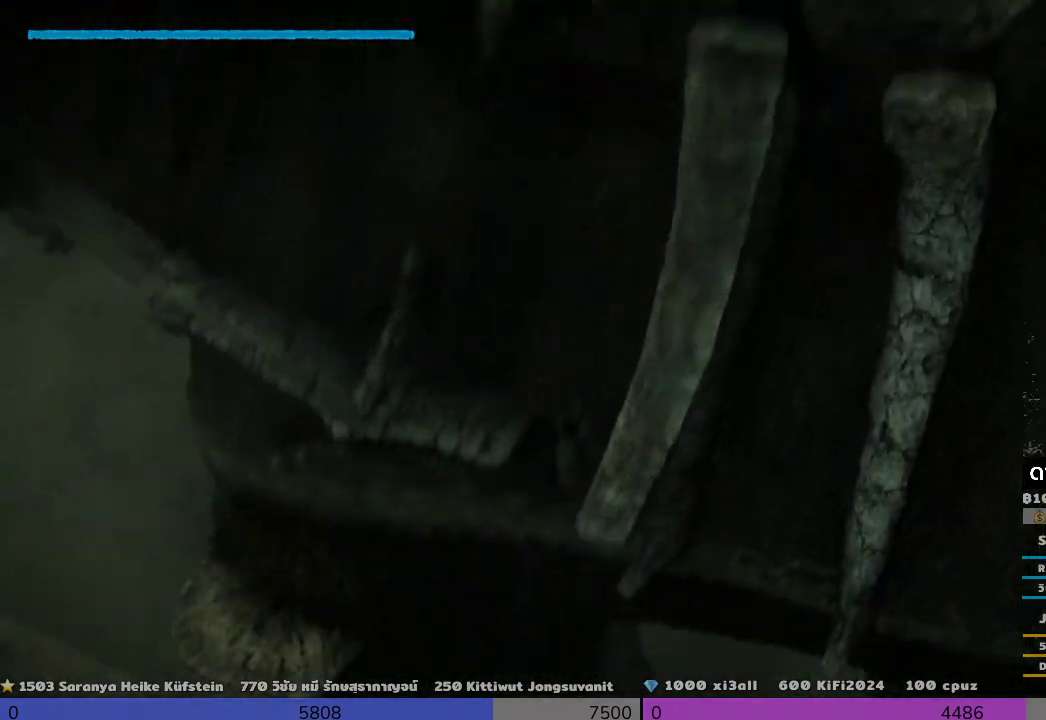
{"dt_ms": 500, "buttons": ["R2"], "left_stick": "up", "right_stick": "right", "events": [[333, "left_stick", "up"], [333, "right_stick", "right"]]}
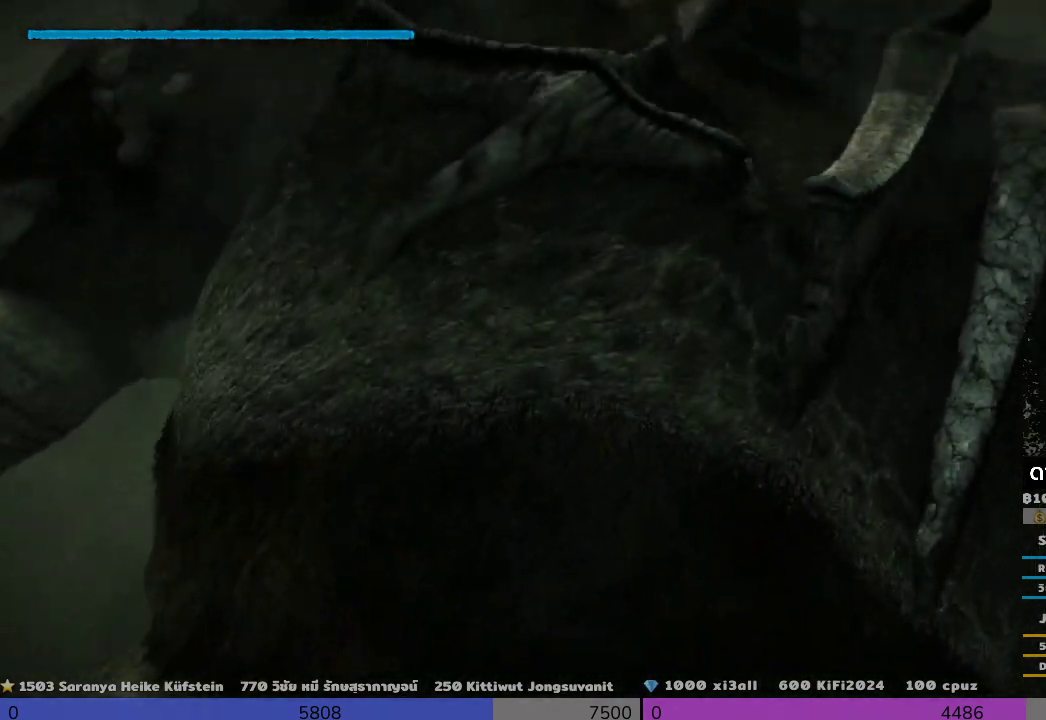
{"dt_ms": 500, "buttons": ["R2"], "left_stick": "up", "right_stick": "center", "events": [[167, "right_stick", "center"]]}
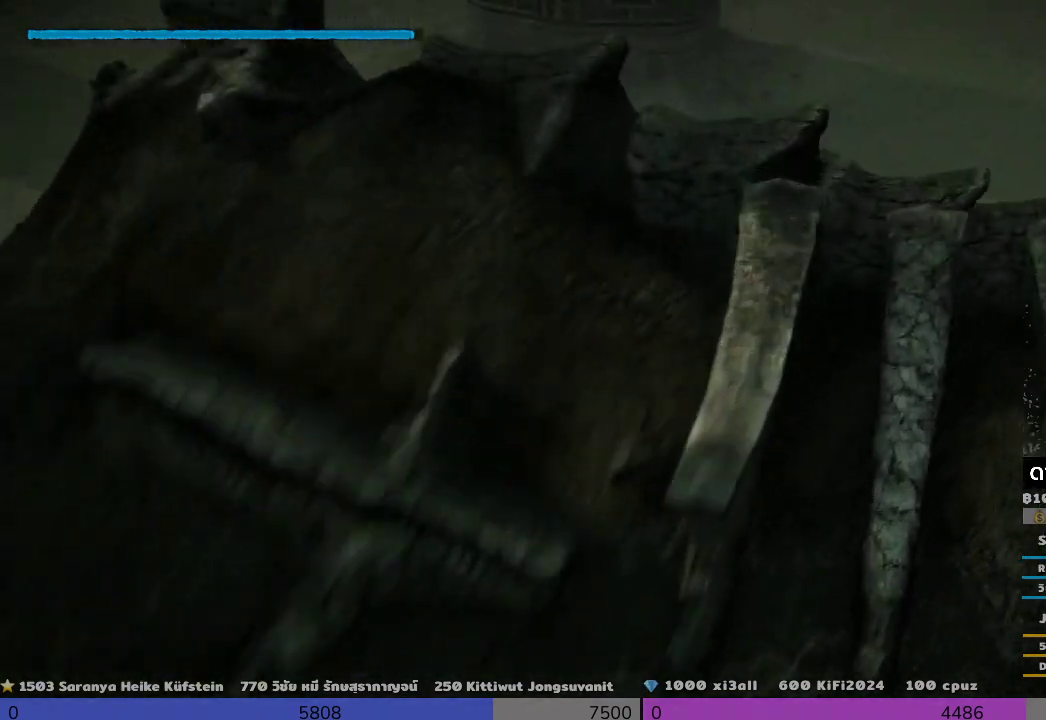
{"dt_ms": 500, "buttons": ["R2"], "left_stick": "up", "right_stick": "center", "events": []}
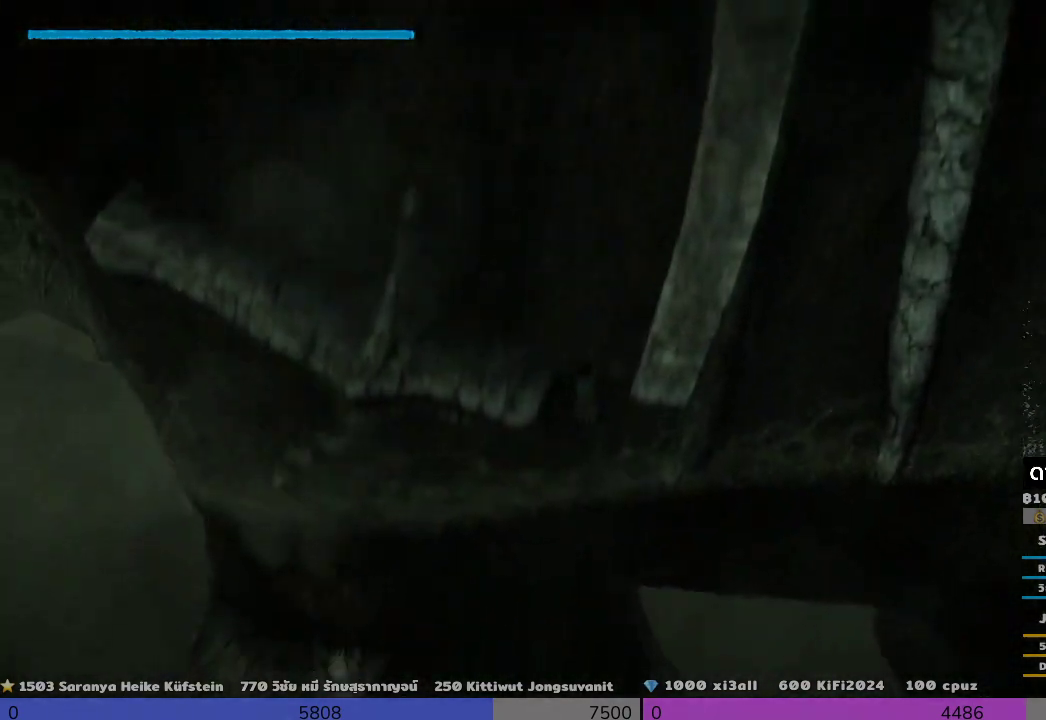
{"dt_ms": 500, "buttons": ["R2"], "left_stick": "center", "right_stick": "center"}
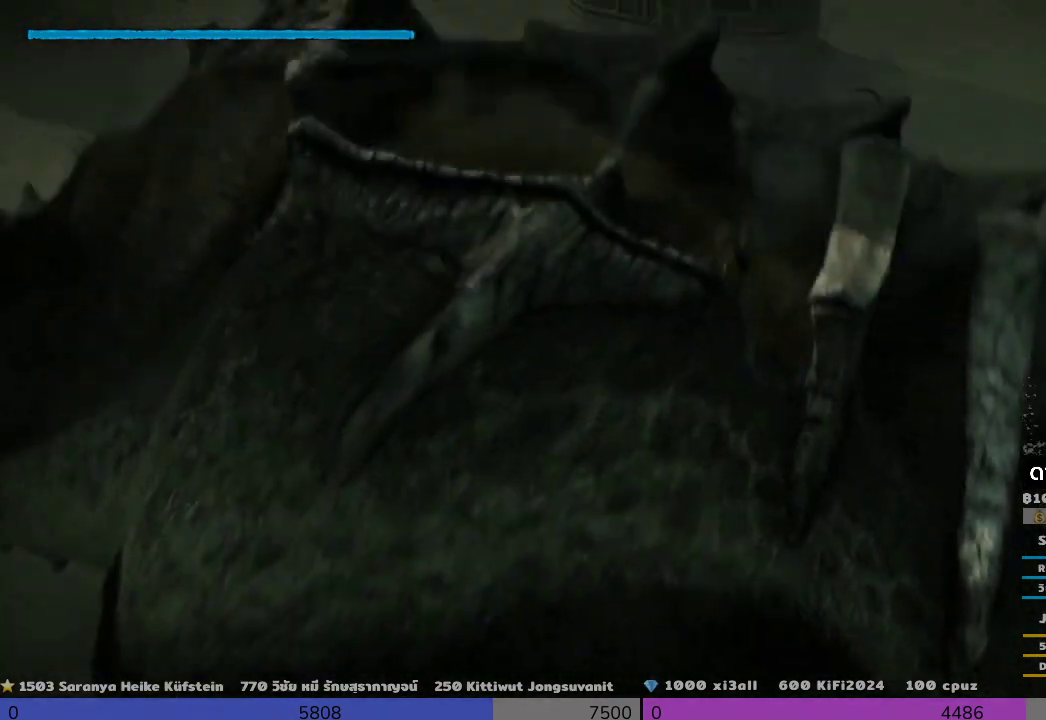
{"dt_ms": 500, "buttons": ["R2"], "left_stick": "up", "right_stick": "center", "events": [[500, "left_stick", "up"]]}
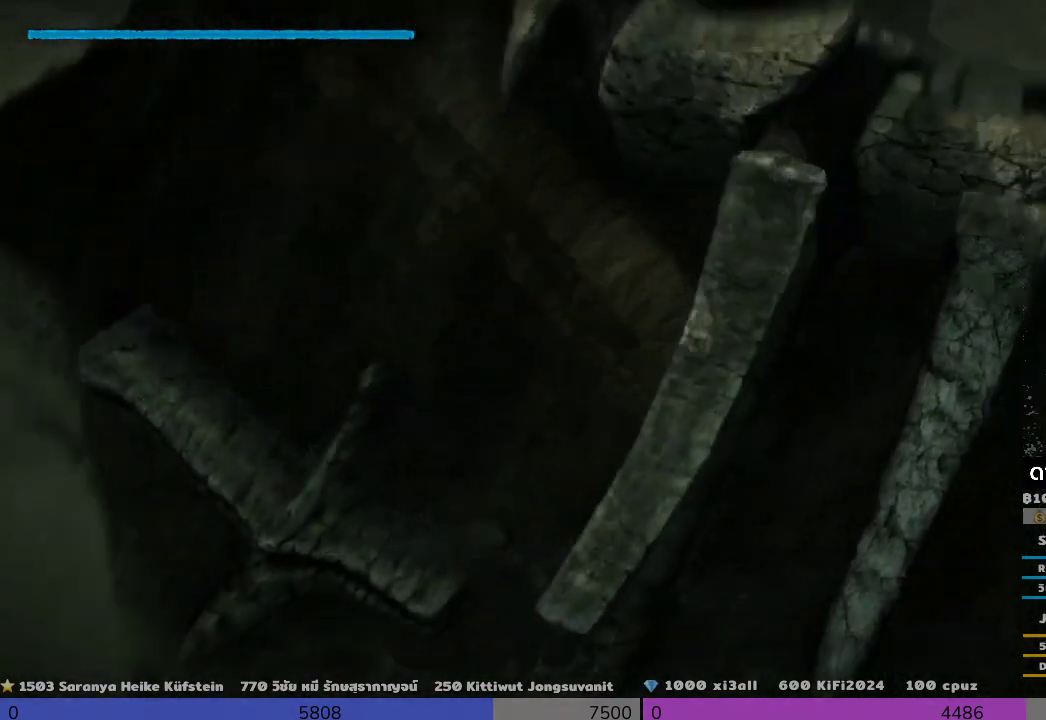
{"dt_ms": 500, "buttons": ["R2"], "left_stick": "center", "right_stick": "center", "events": [[333, "left_stick", "center"]]}
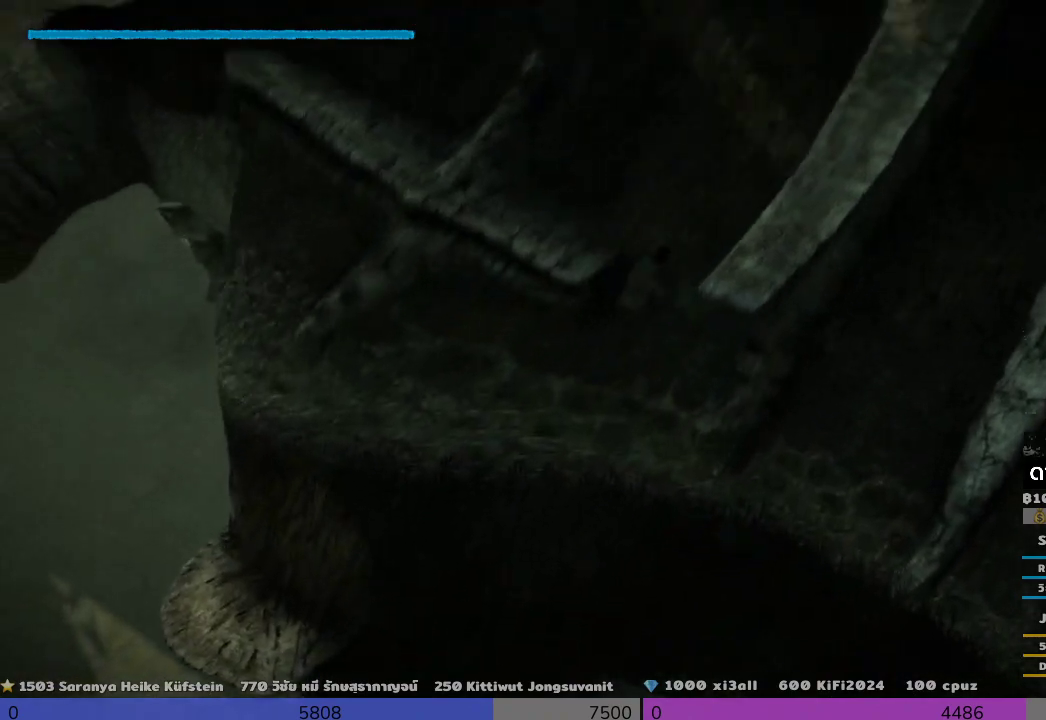
{"dt_ms": 500, "buttons": ["R2"], "left_stick": "center", "right_stick": "center", "events": []}
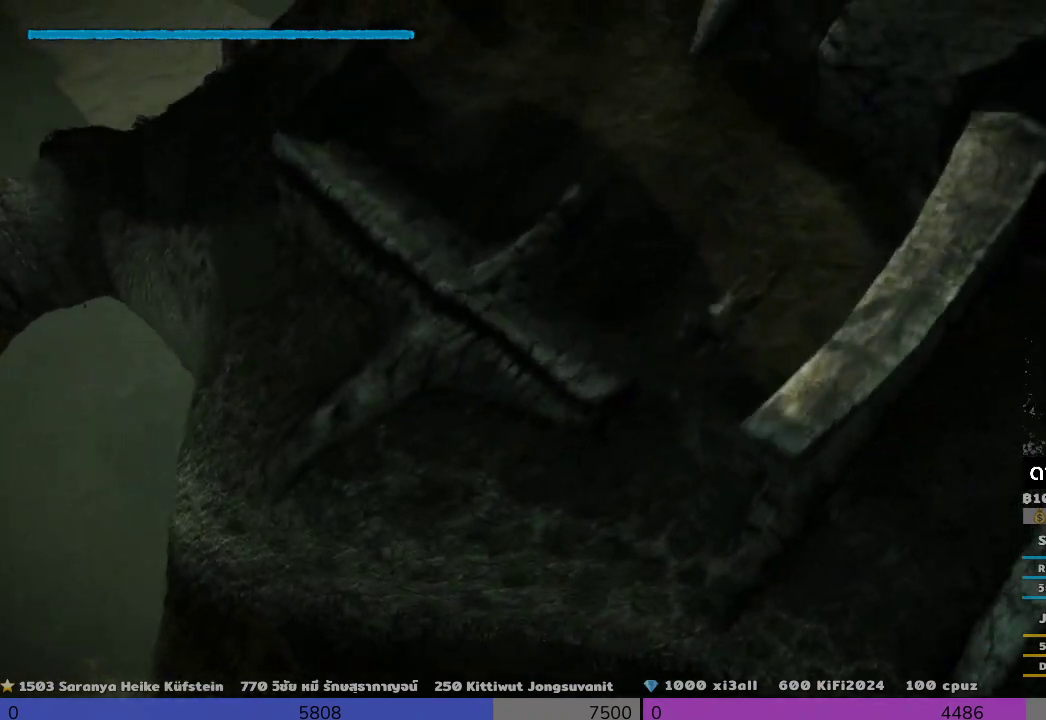
{"dt_ms": 500, "buttons": ["R2"], "left_stick": "center", "right_stick": "center", "events": []}
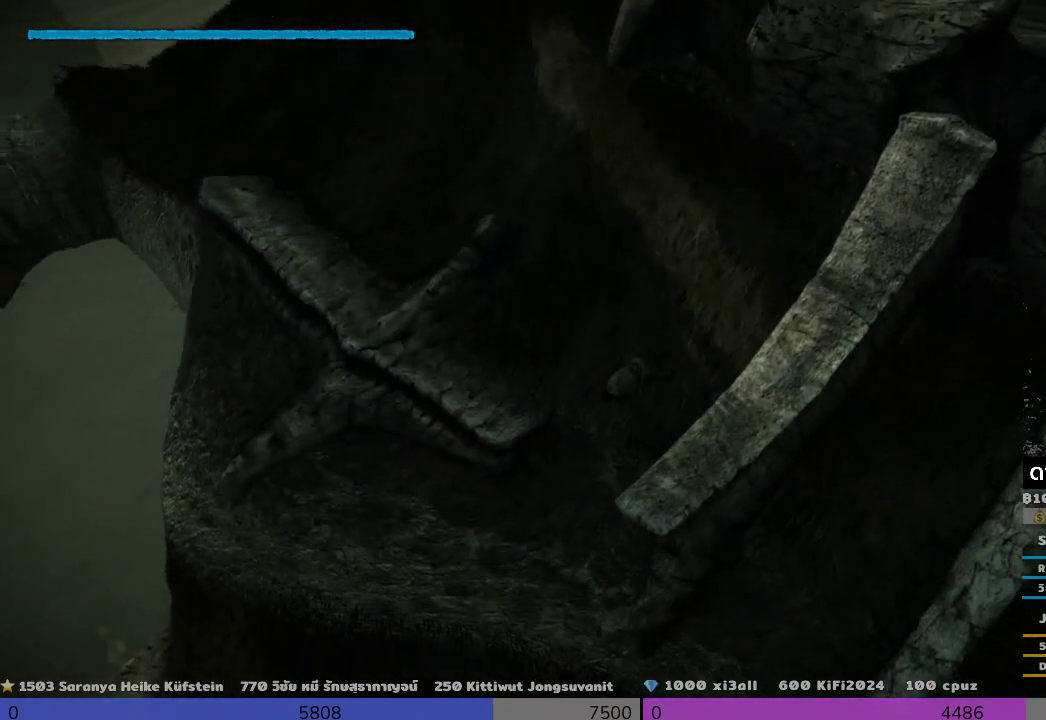
{"dt_ms": 500, "buttons": ["R2"], "left_stick": "center", "right_stick": "center", "events": []}